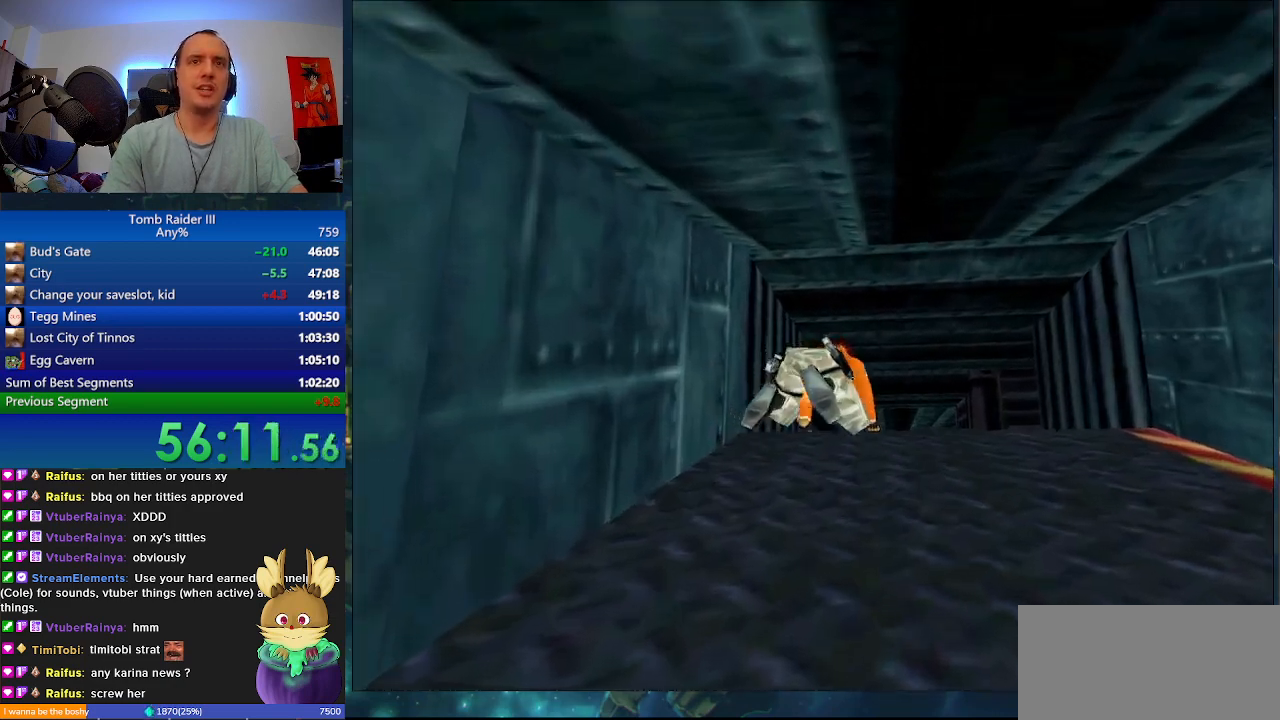
Gameplay with keyboard; each line is a JSON object with the keys held at the frame after it. "events" lists presses ("down") and releases ("up") of ".", "0", "1", "3", "6", "7", "9", "a", "alt", "comma", "ctrl_l", "ctrl_r", "d", "escape", "f", "f5", "f6", "j", "m", "minus", "n", "r", "s", "shift_l", "shift_r", "space" and "w" between this image and that frame as [ms after this image, input, new state], when the widget could be followed in between. No other keys are recorded. Mouse input is not recorded.
{"keys": ["d", "w"], "events": []}
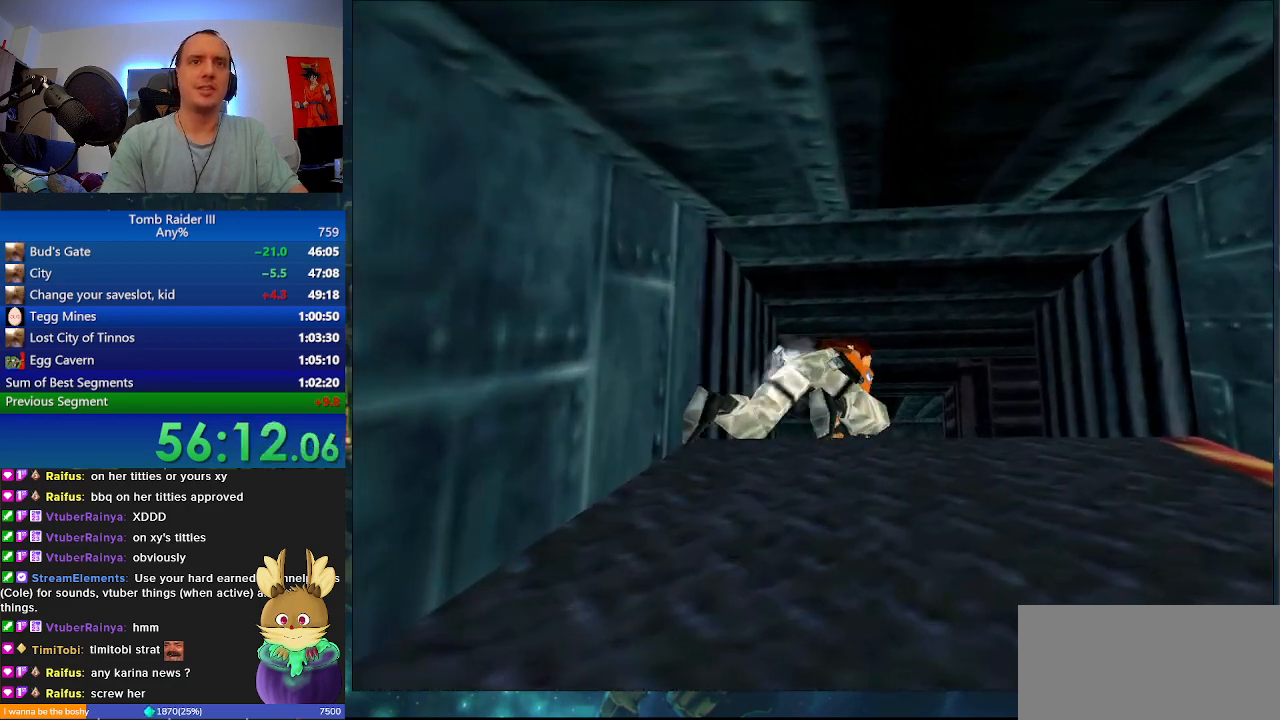
{"keys": ["d", "w"], "events": []}
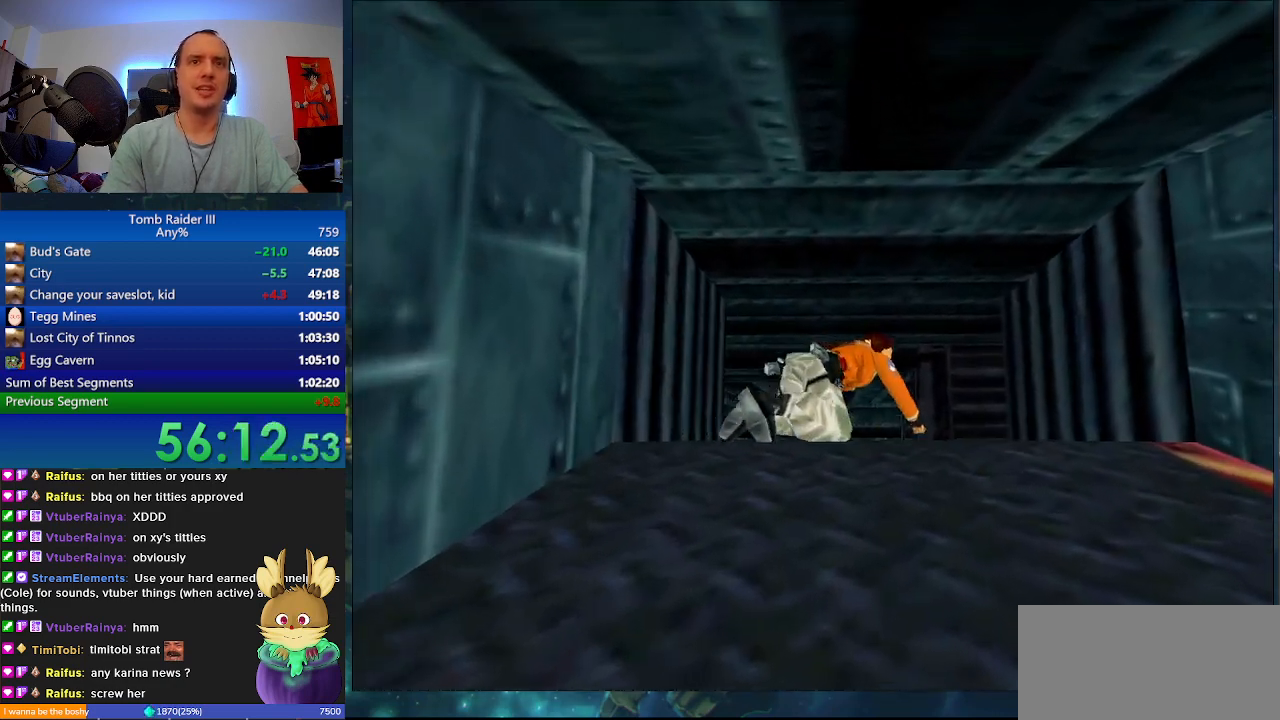
{"keys": ["d", "w"], "events": []}
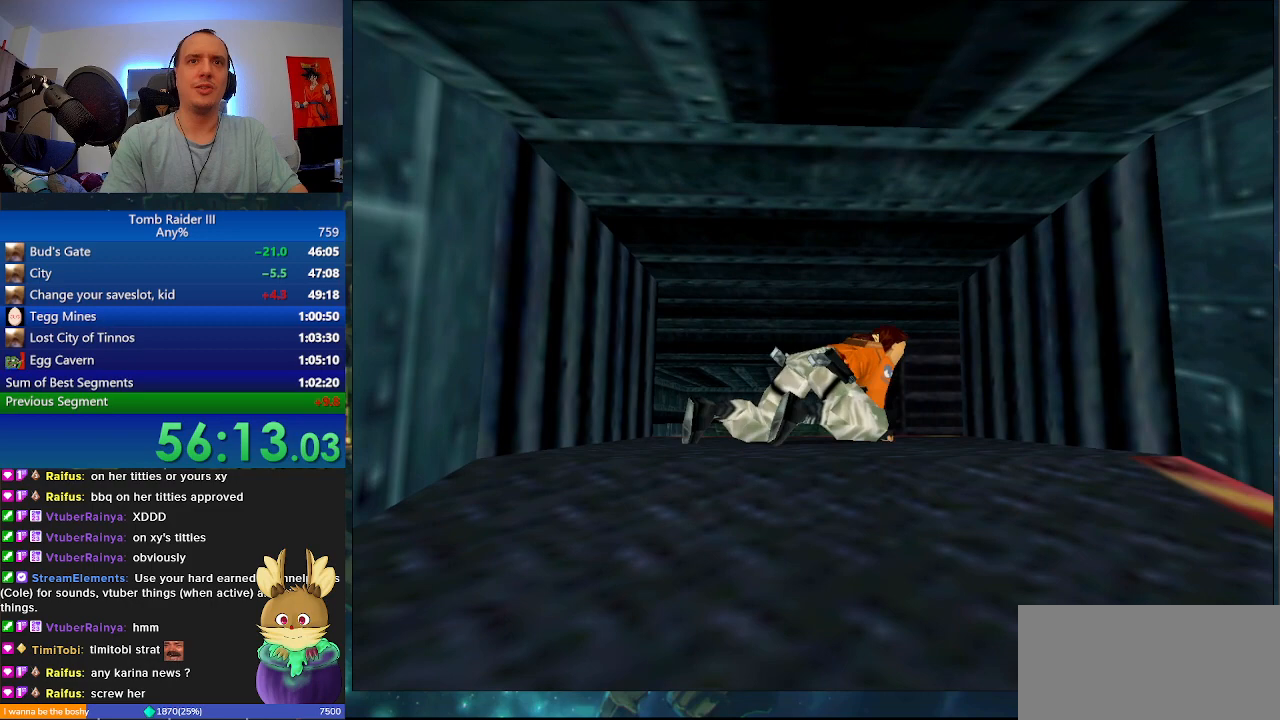
{"keys": ["d"], "events": [[100, "w", "up"]]}
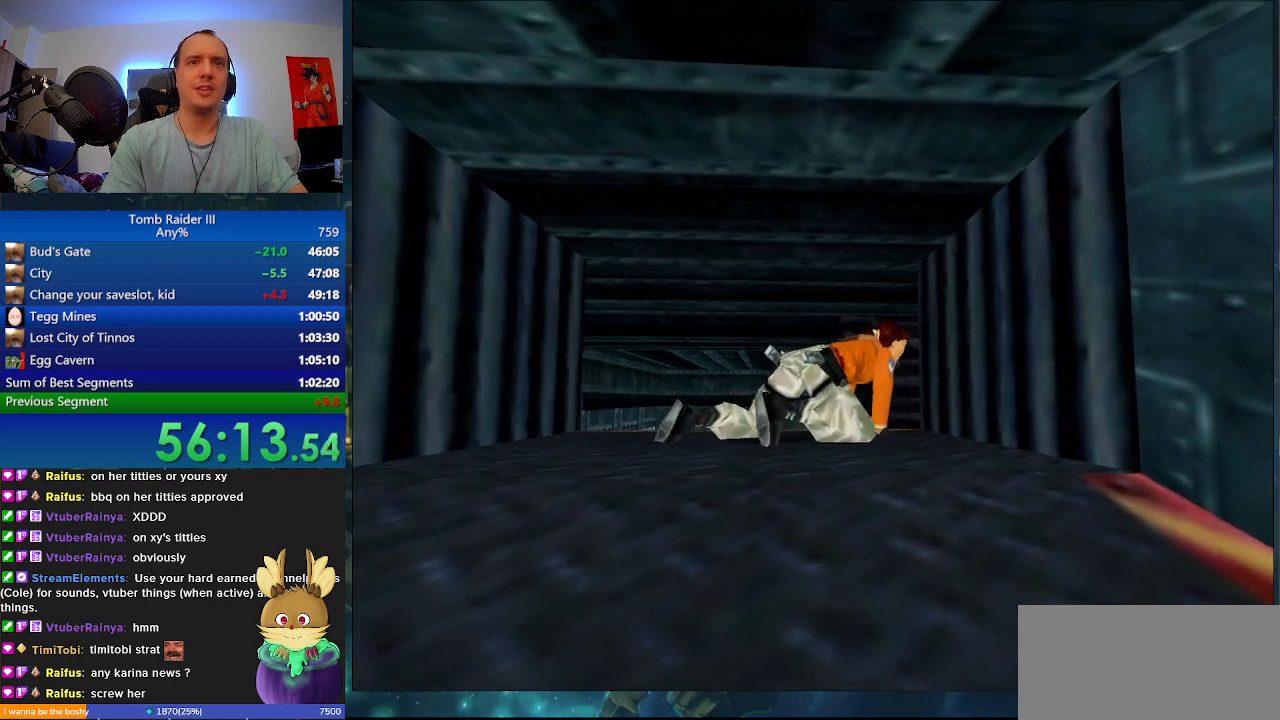
{"keys": ["d"], "events": []}
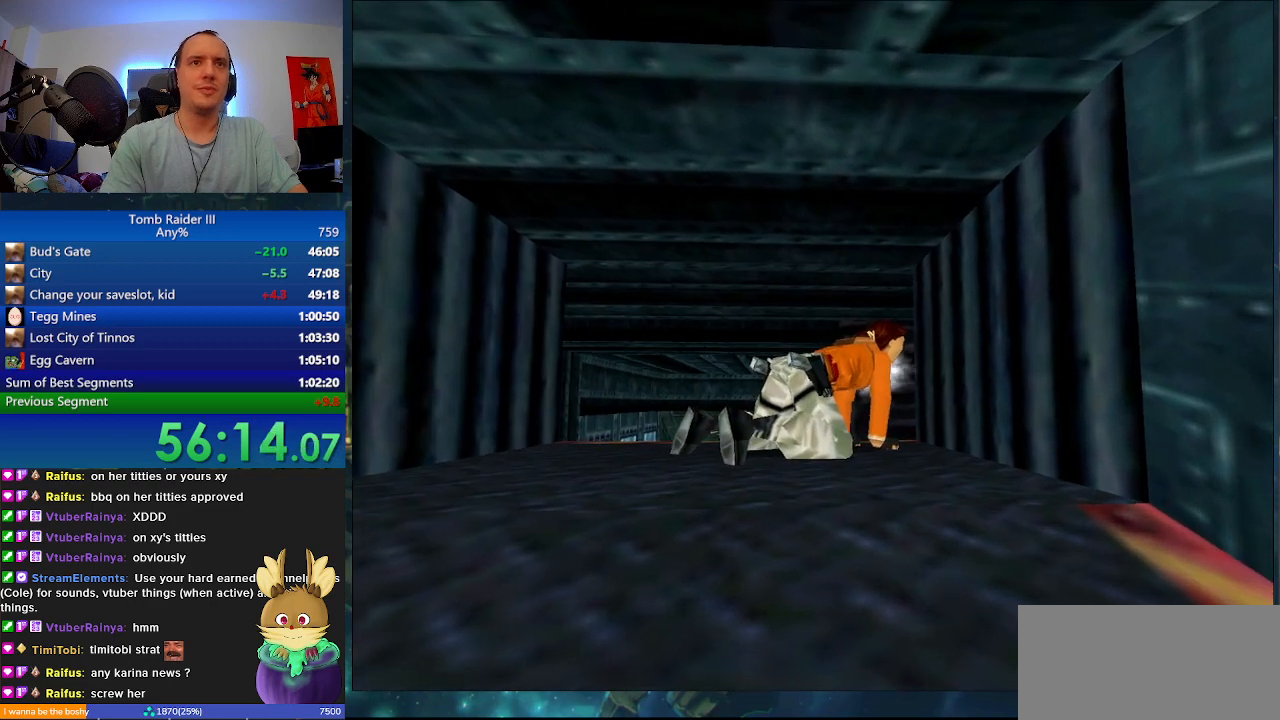
{"keys": ["d"], "events": []}
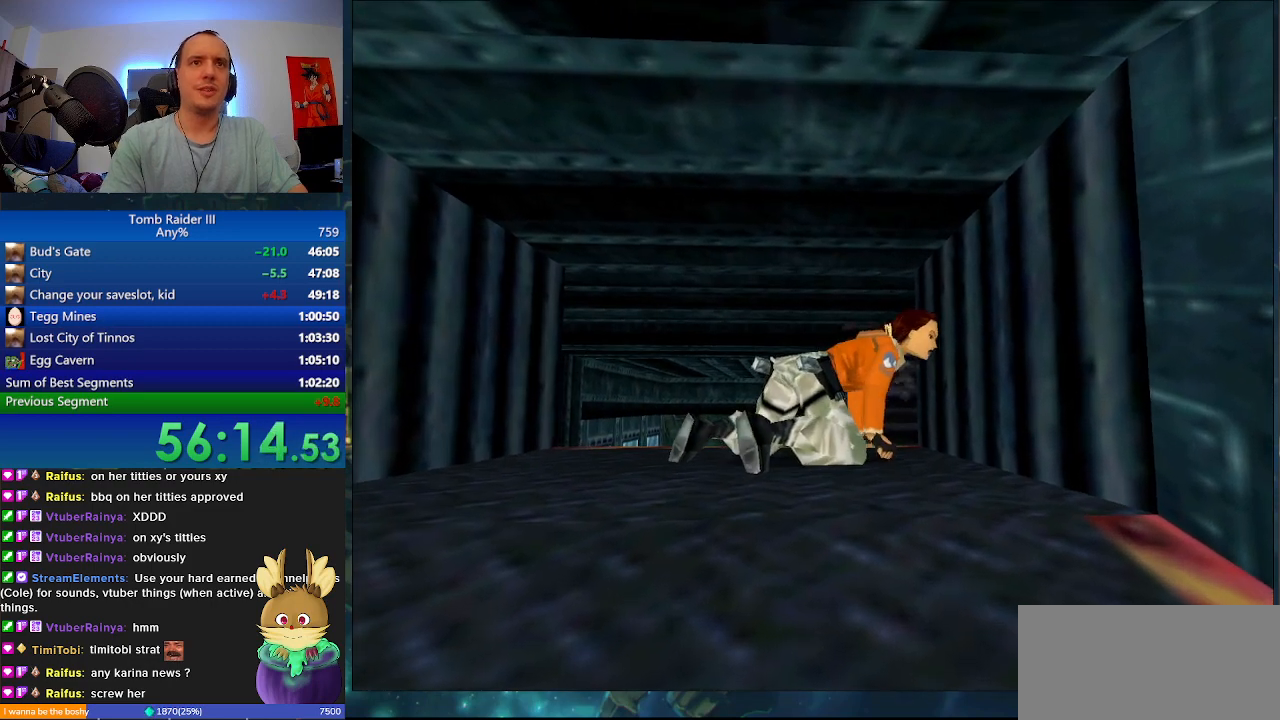
{"keys": ["d"], "events": []}
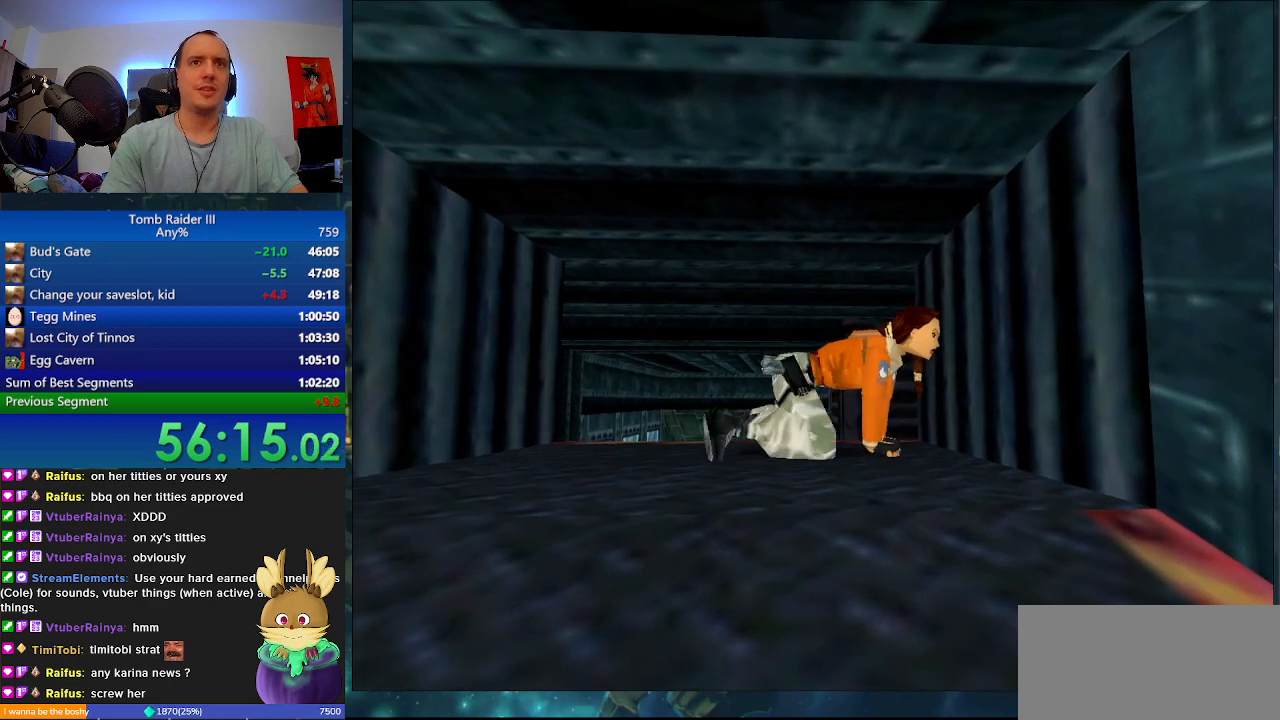
{"keys": ["d"], "events": []}
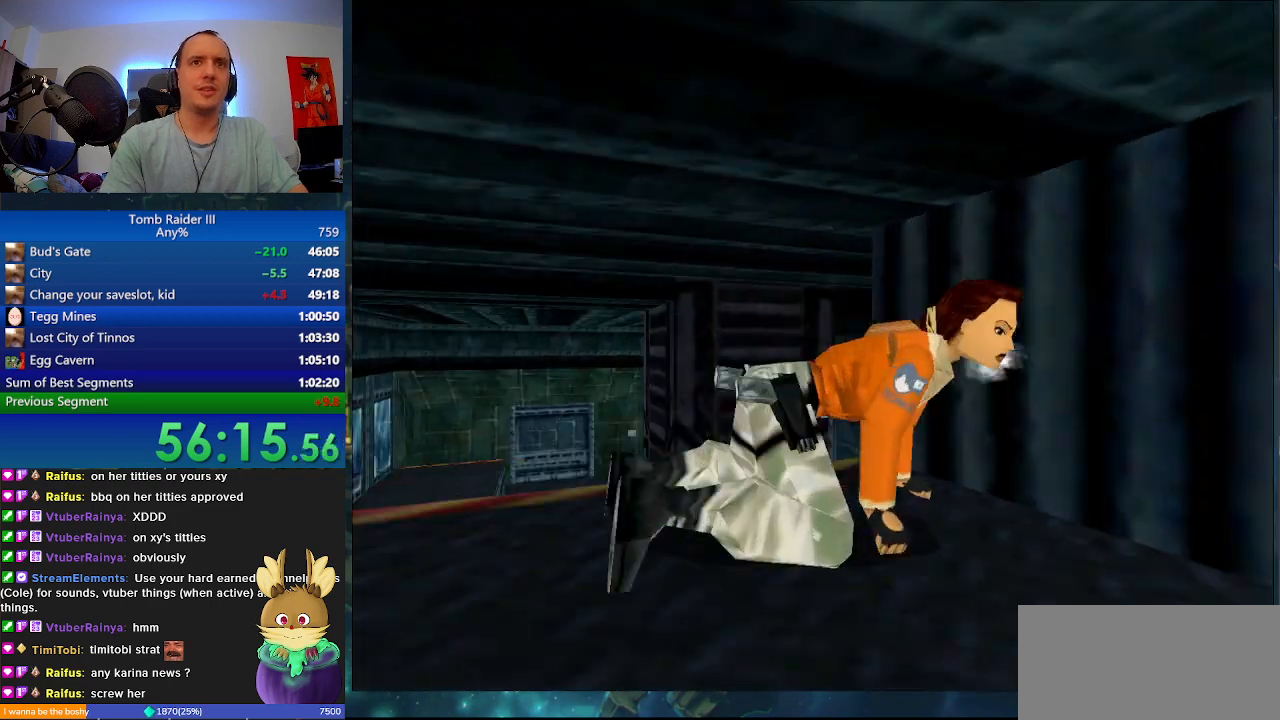
{"keys": ["d"], "events": []}
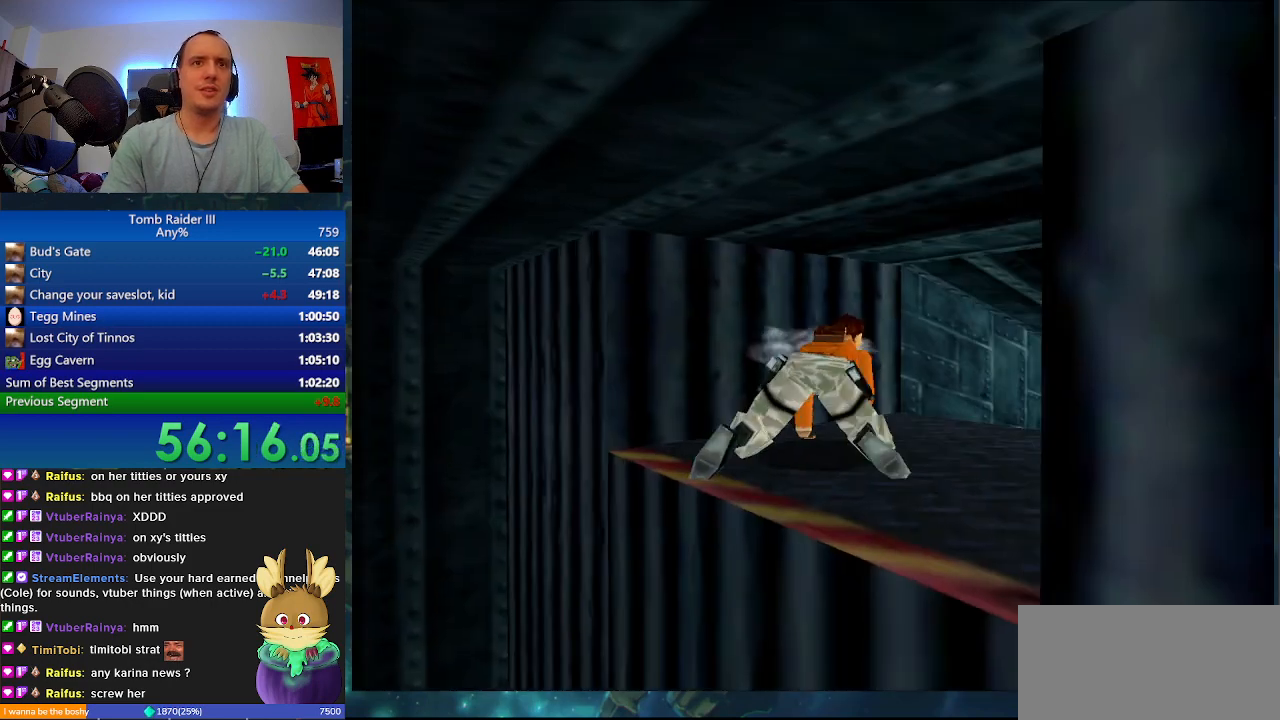
{"keys": ["j", "s"], "events": [[133, "d", "up"], [133, "s", "down"], [267, "j", "down"]]}
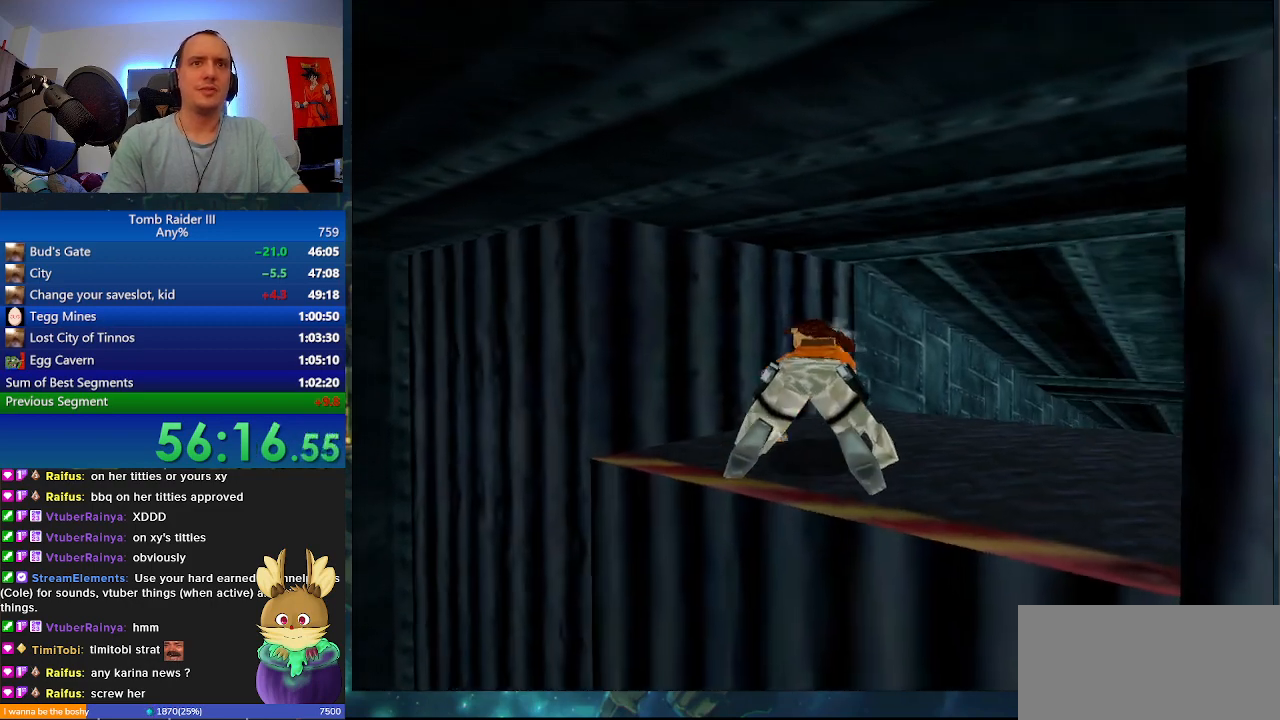
{"keys": ["j", "s"], "events": []}
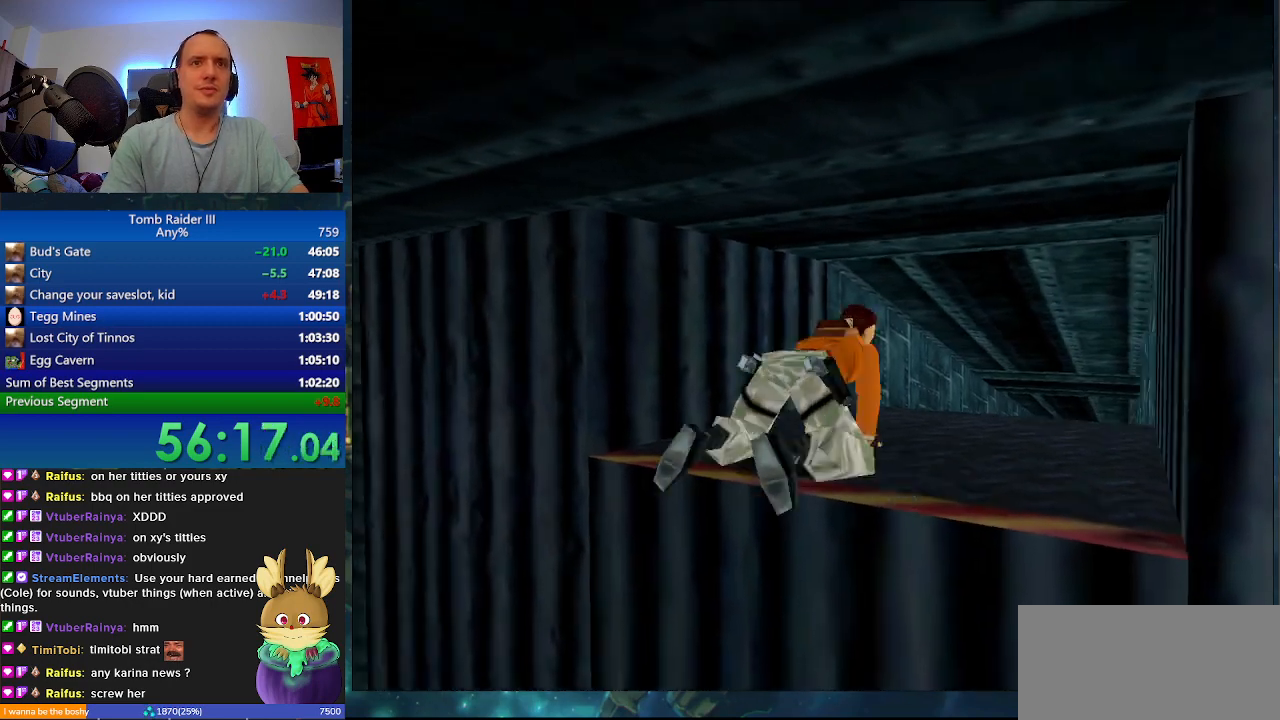
{"keys": ["j", "s"], "events": []}
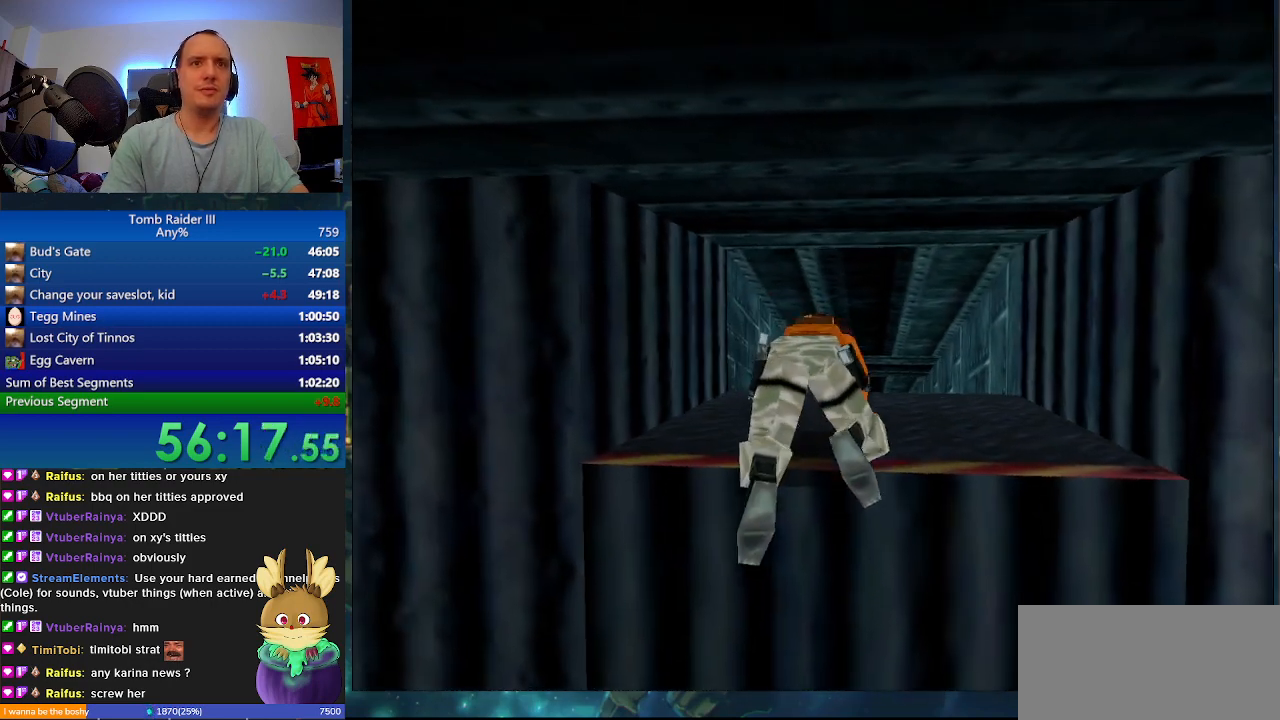
{"keys": [], "events": [[67, "j", "up"], [433, "s", "up"]]}
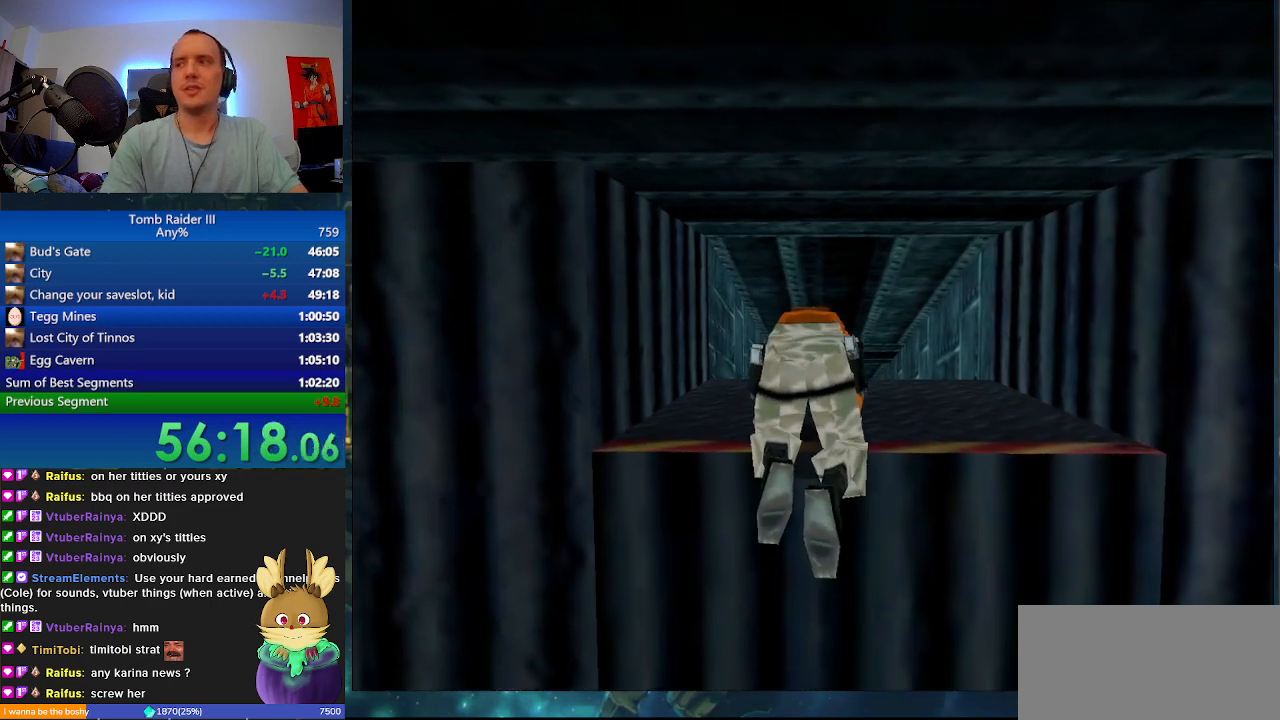
{"keys": [], "events": []}
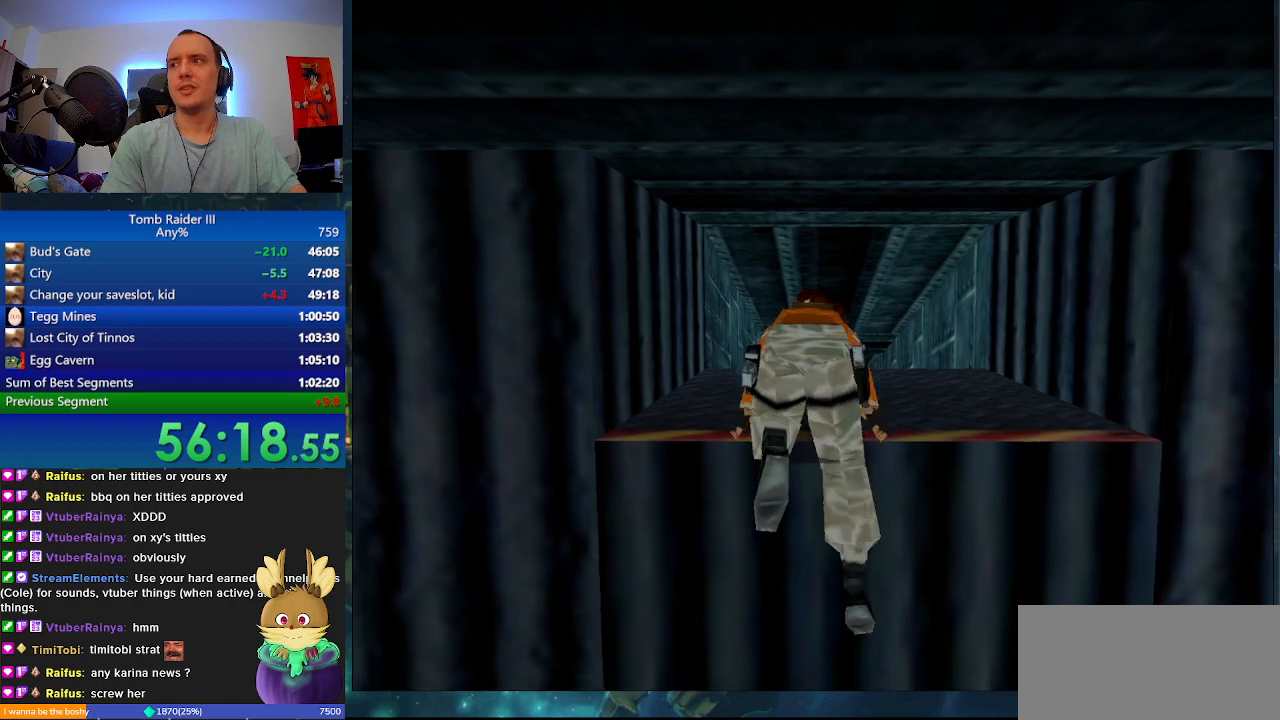
{"keys": ["a", "s"], "events": [[167, "a", "down"], [167, "s", "down"]]}
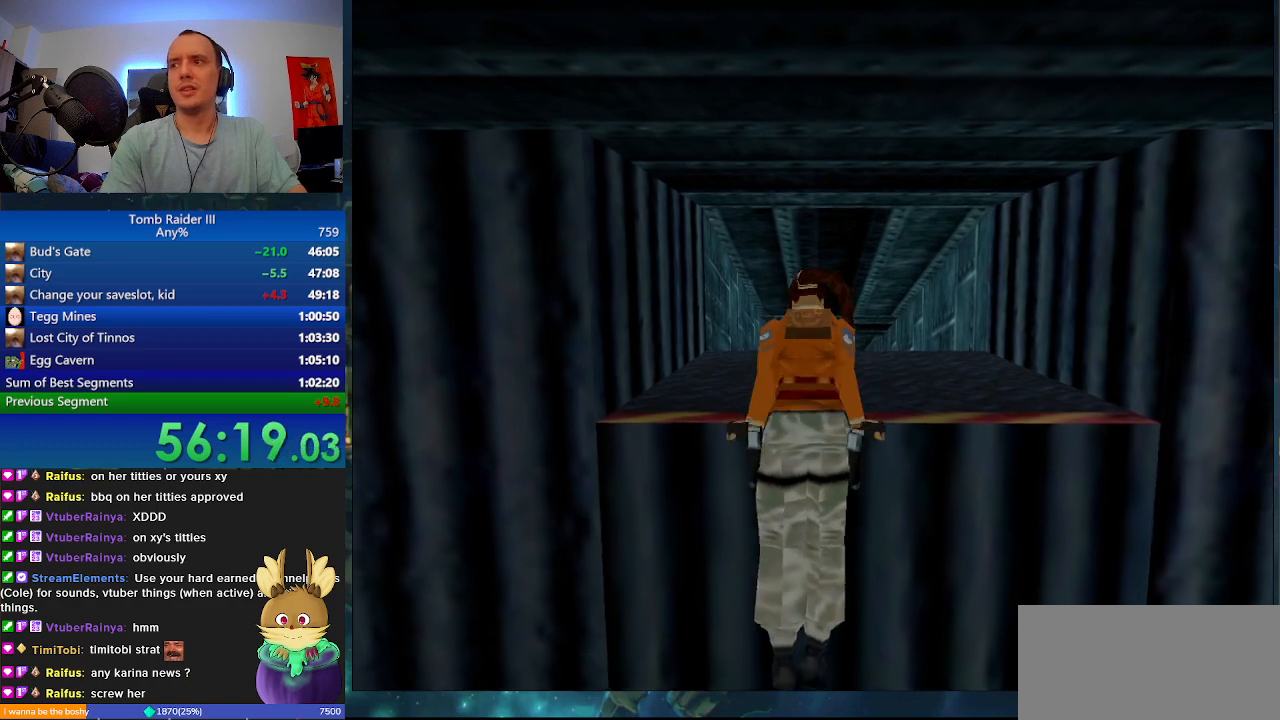
{"keys": ["a", "s"], "events": []}
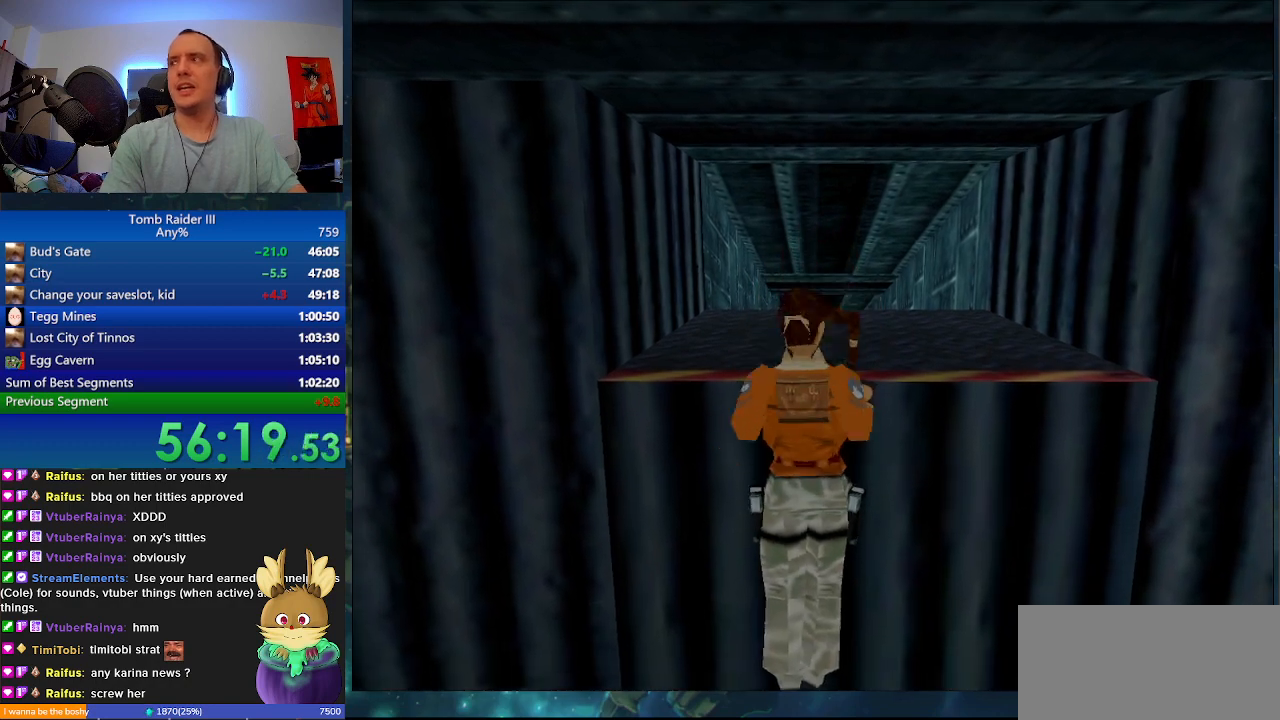
{"keys": ["a", "s"], "events": []}
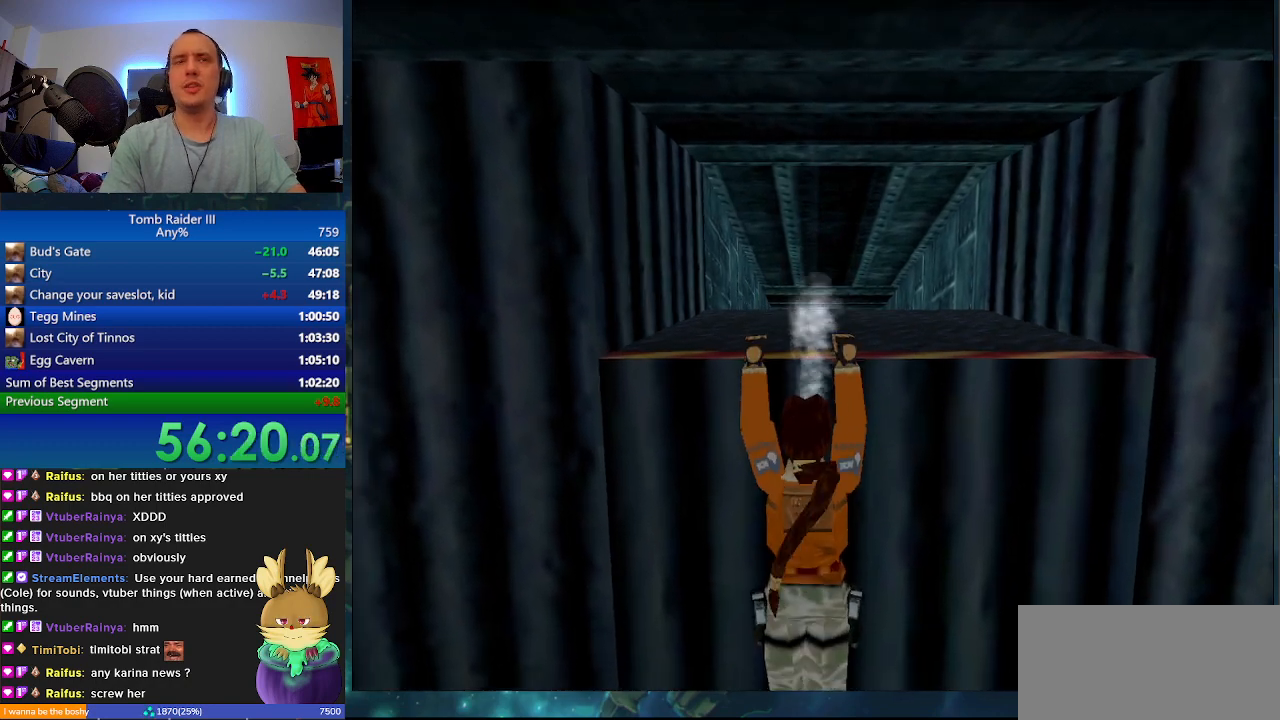
{"keys": ["a", "r", "s"], "events": [[467, "r", "down"]]}
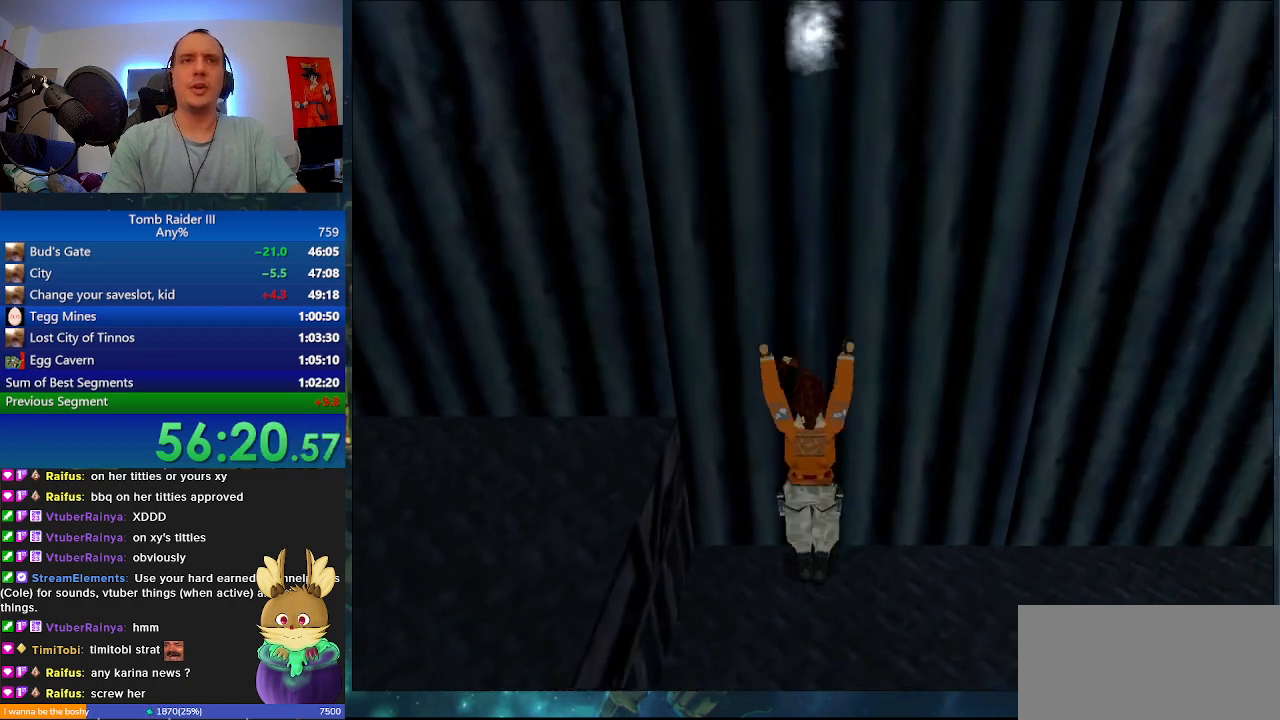
{"keys": ["a", "s"], "events": [[100, "r", "up"]]}
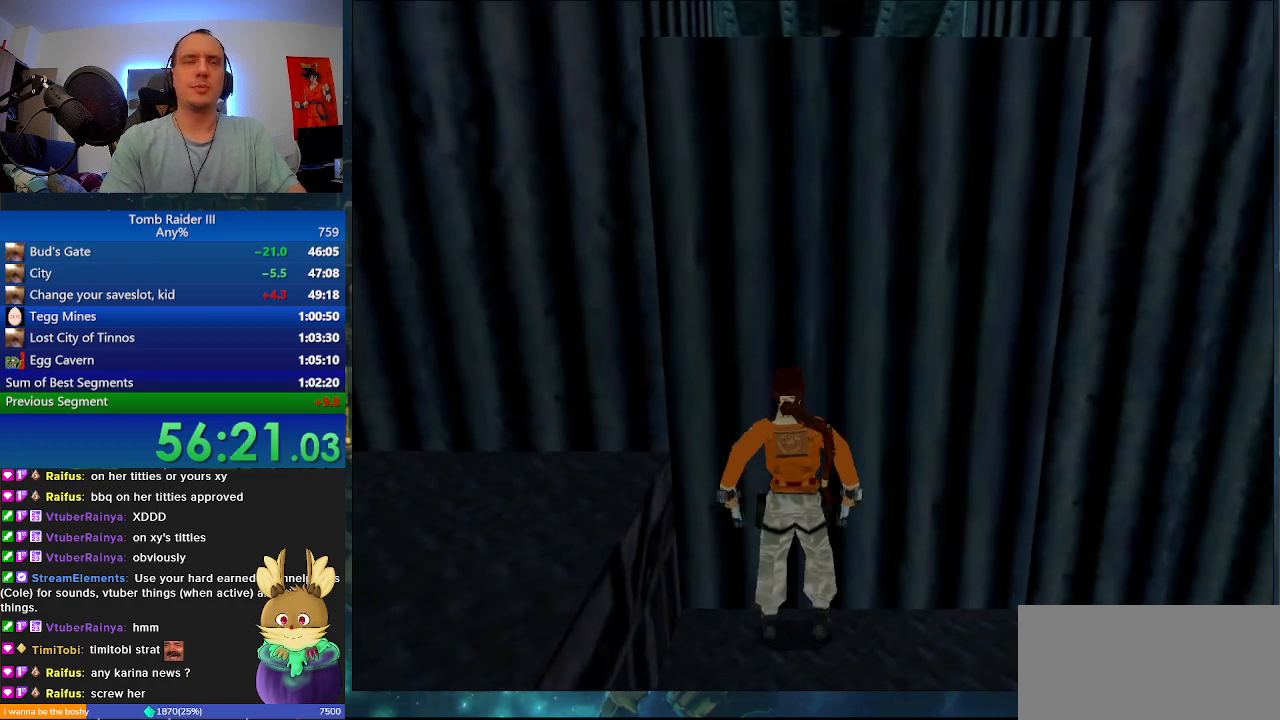
{"keys": ["a", "s"], "events": []}
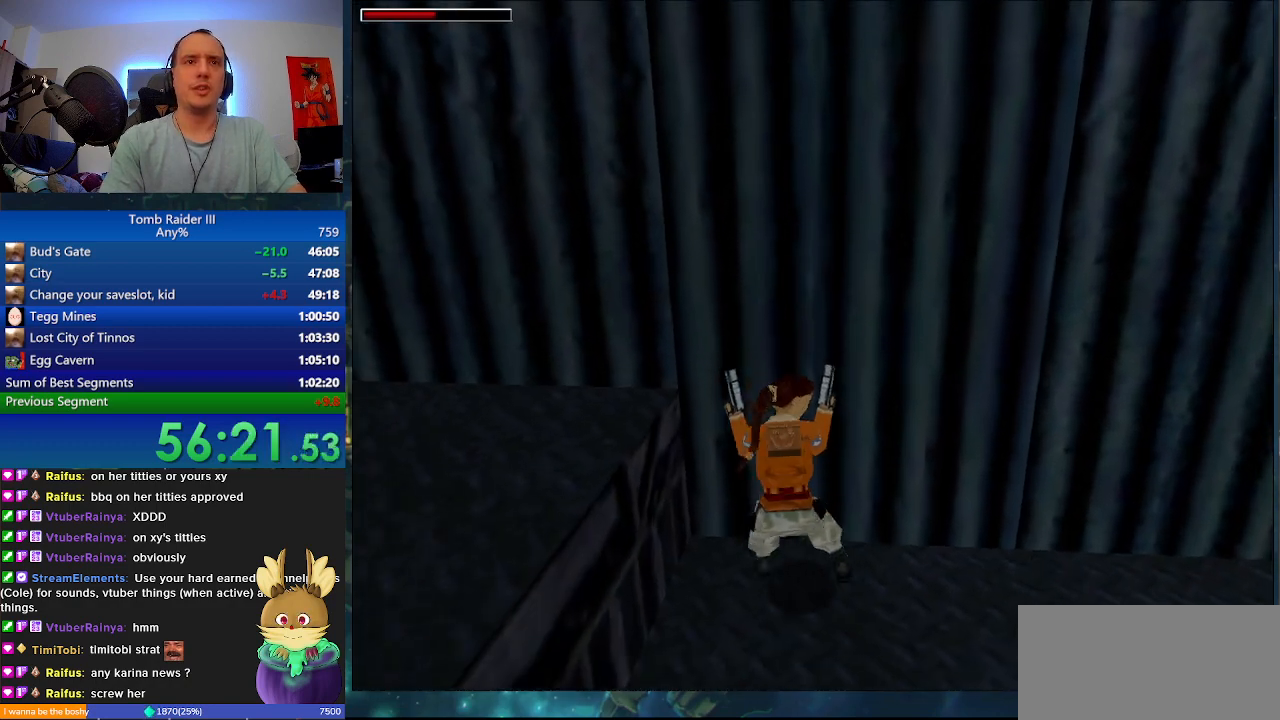
{"keys": [], "events": [[367, "r", "down"], [400, "s", "up"], [467, "a", "up"], [500, "r", "up"]]}
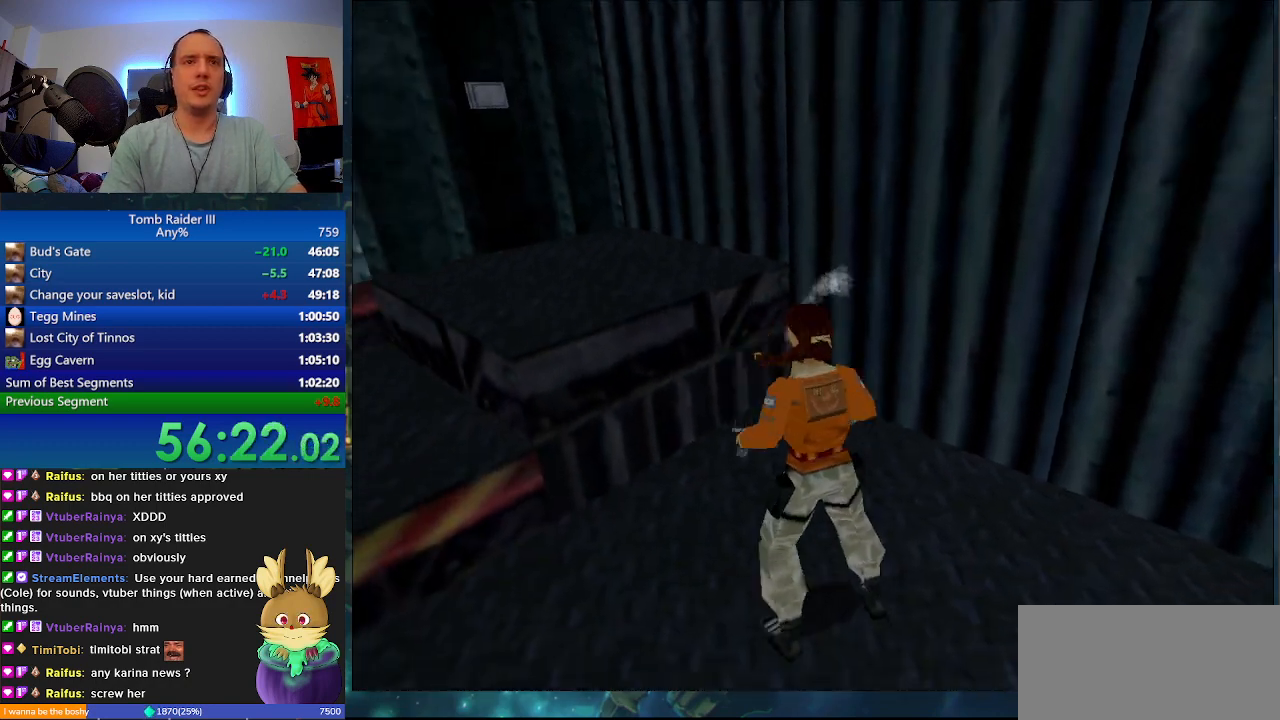
{"keys": ["a", "w"], "events": [[33, "space", "down"], [133, "w", "down"], [267, "a", "down"], [400, "space", "up"]]}
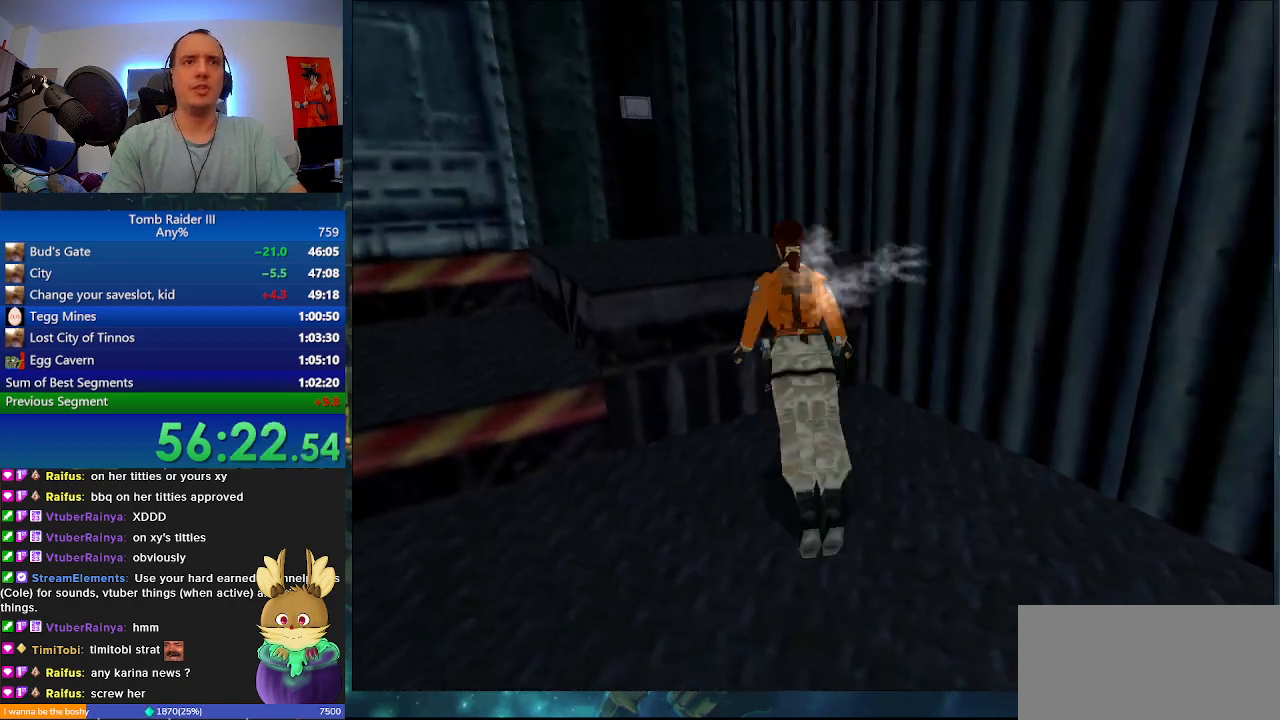
{"keys": ["a", "w"], "events": []}
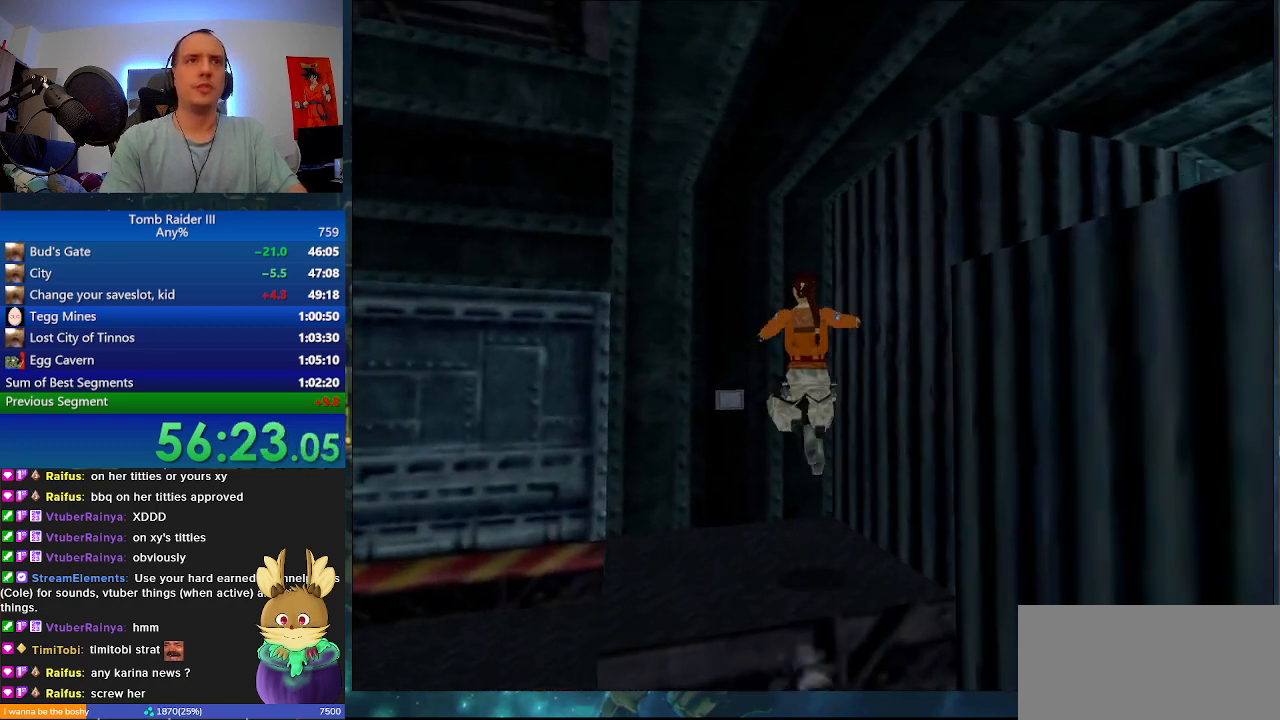
{"keys": ["j"], "events": [[367, "j", "down"], [400, "a", "up"], [433, "w", "up"]]}
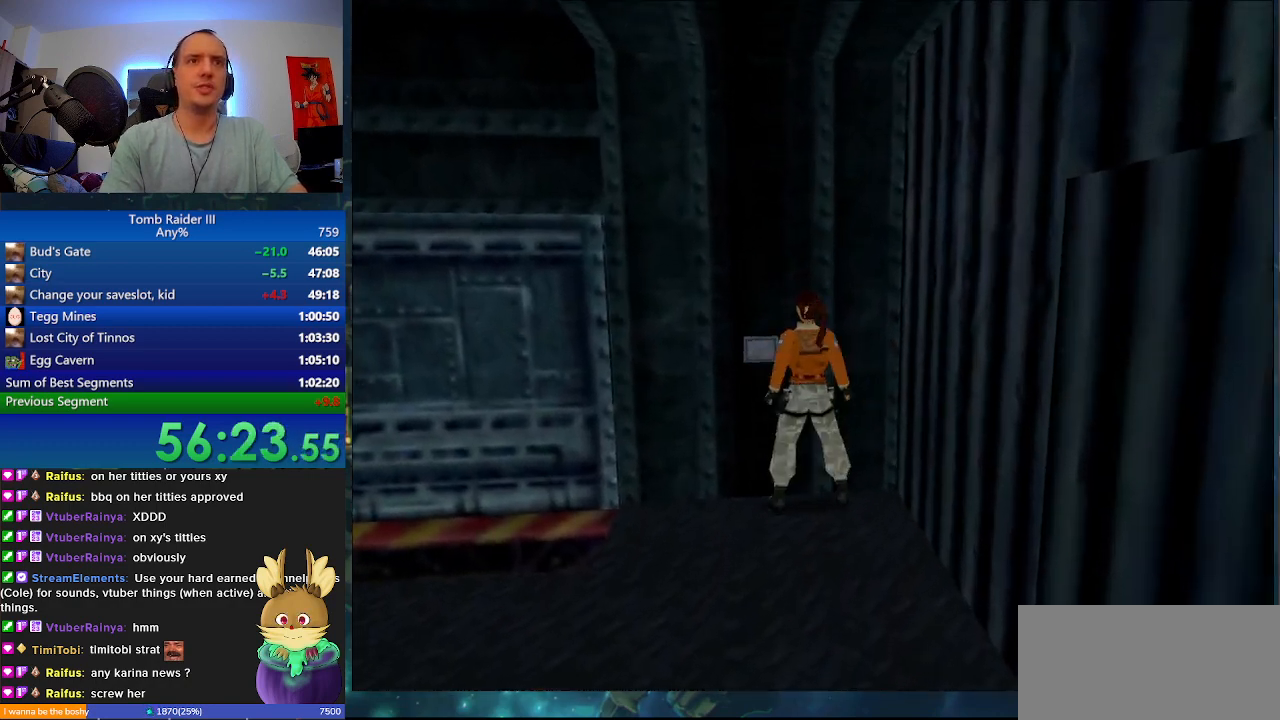
{"keys": ["a"], "events": [[367, "j", "up"], [433, "a", "down"]]}
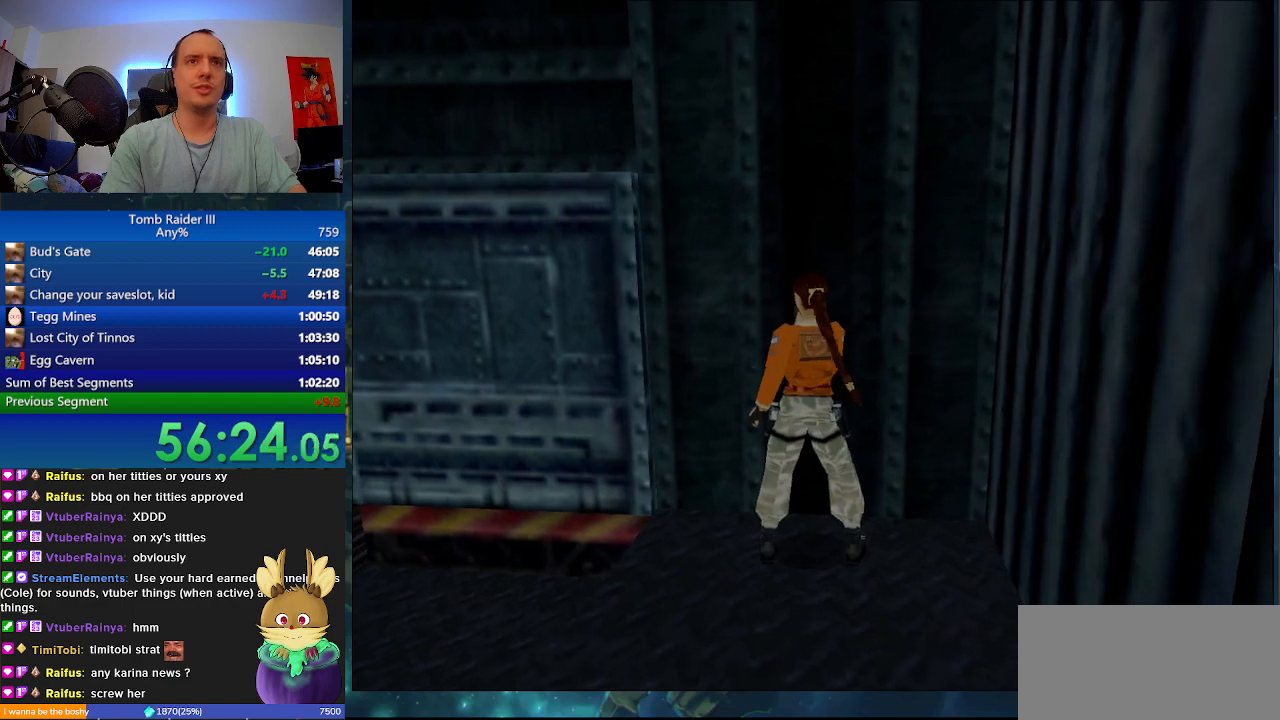
{"keys": ["a"], "events": []}
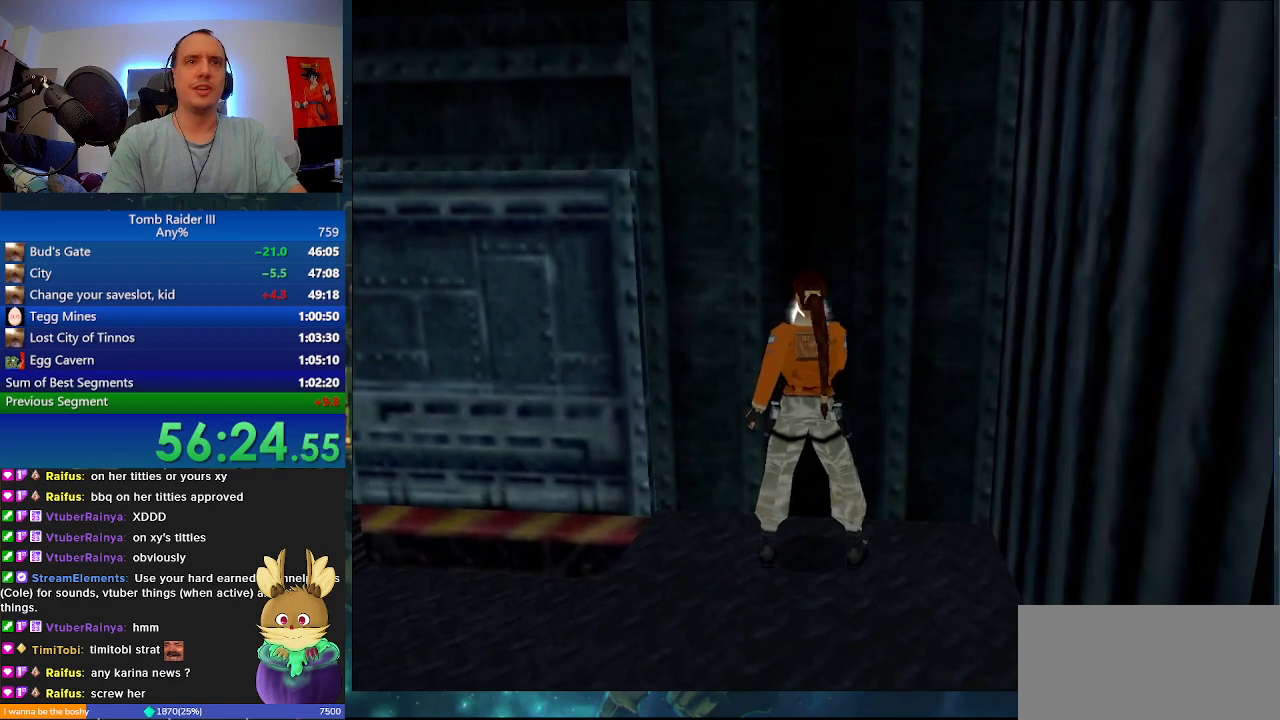
{"keys": ["a"], "events": []}
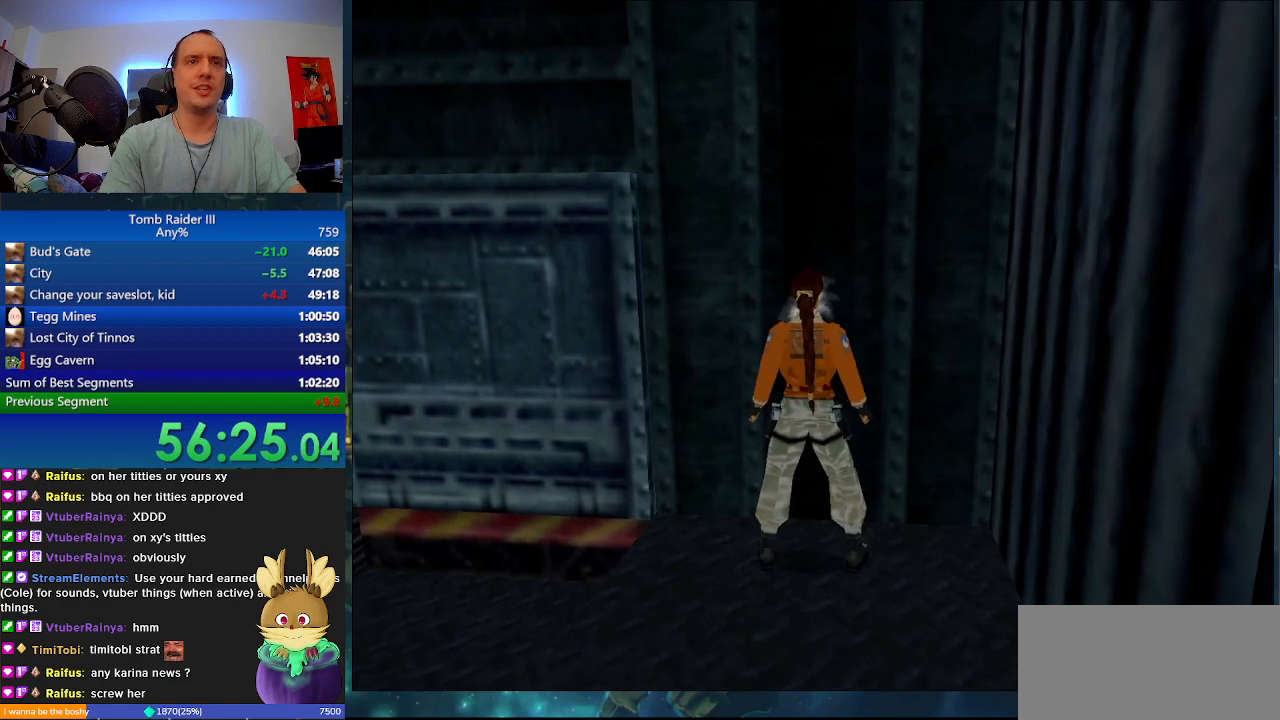
{"keys": ["a"], "events": []}
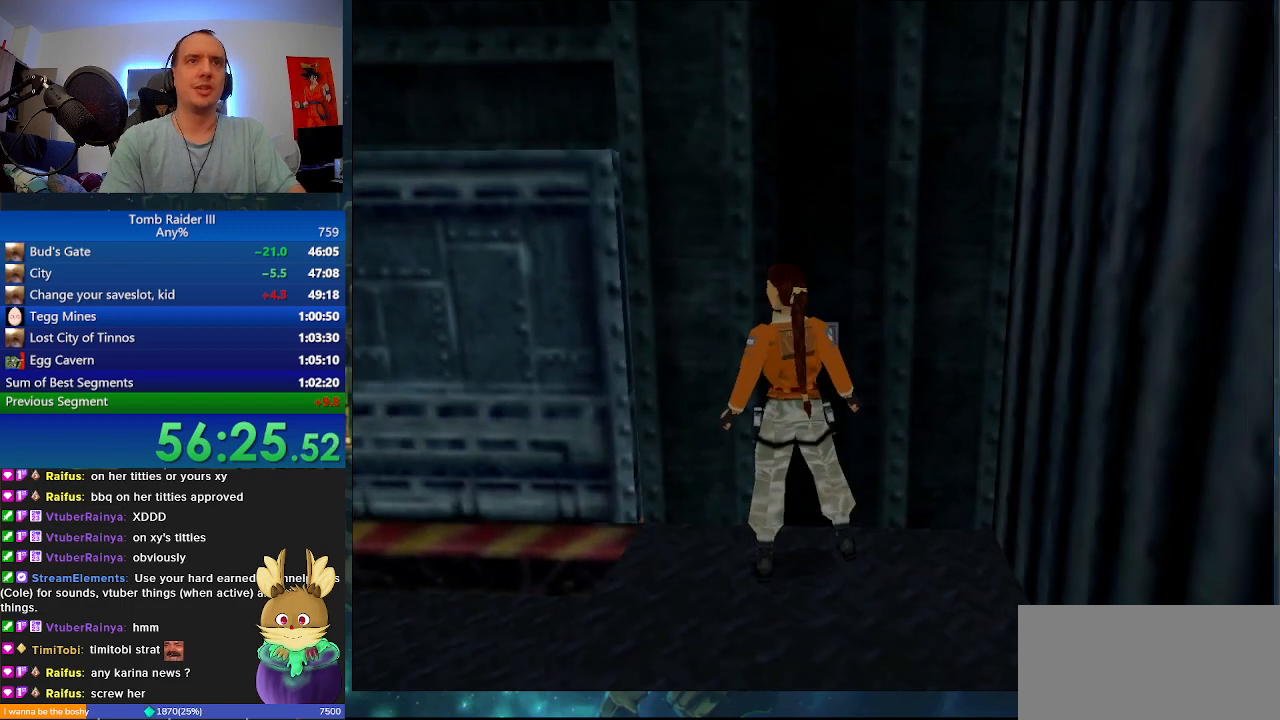
{"keys": ["a", "w"], "events": [[233, "w", "down"]]}